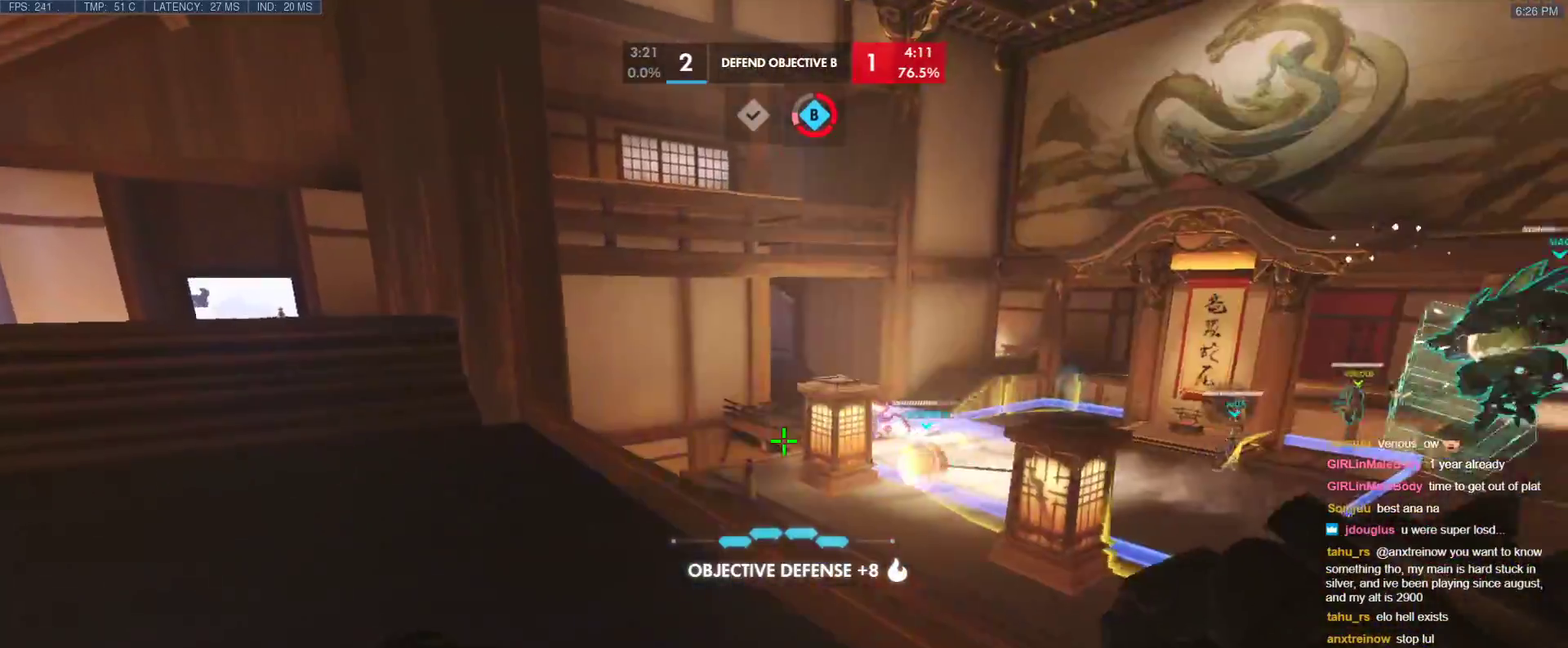
Gameplay with keyboard; each line is a JSON object with the keys held at the frame after it. "events" lists presses ("down") and releases ("up") of "1", "2", "3", "4", "5", "a", "alt", "b", "c", "caps_lock", "ctrl", "d", "e", "f", "g", "n", "q", "r", "s", "shift", "space", "t", "tab", "v", "w", "x" and "z" between this image and that frame as [ms after this image, input, new state], when the widget could be followed in between. No other keys are recorded. Mouse input is not recorded.
{"keys": ["a"], "events": [[67, "a", "up"], [300, "a", "down"], [383, "w", "up"]]}
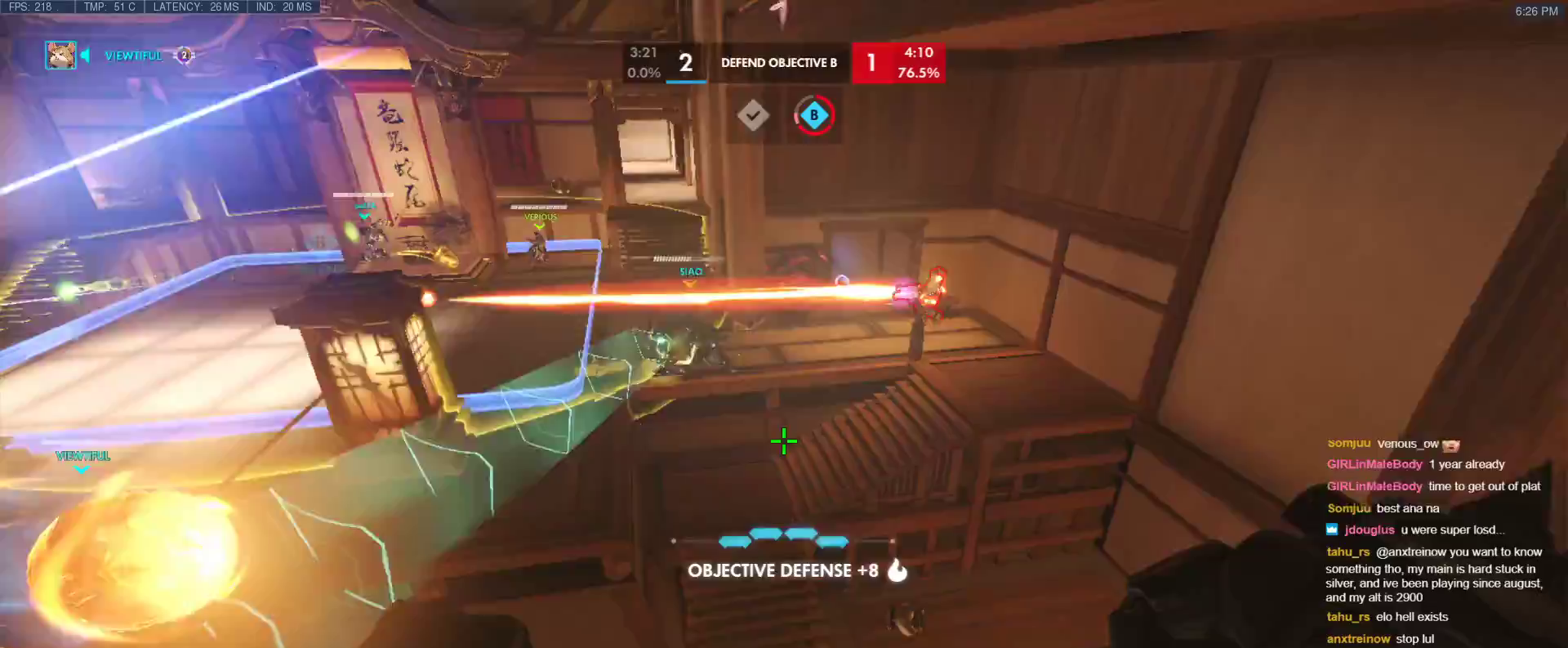
{"keys": ["w"], "events": [[367, "w", "down"], [450, "a", "up"]]}
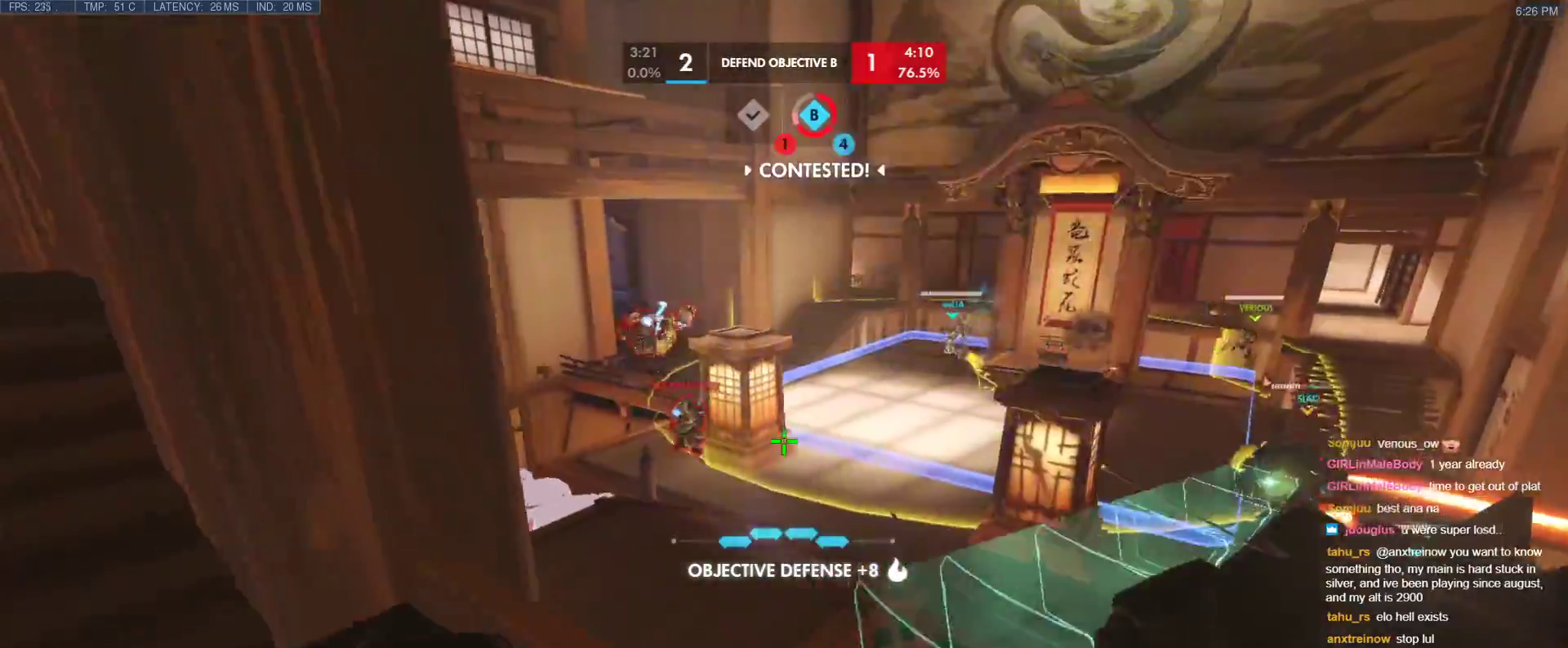
{"keys": ["w"], "events": [[233, "space", "down"], [383, "space", "up"]]}
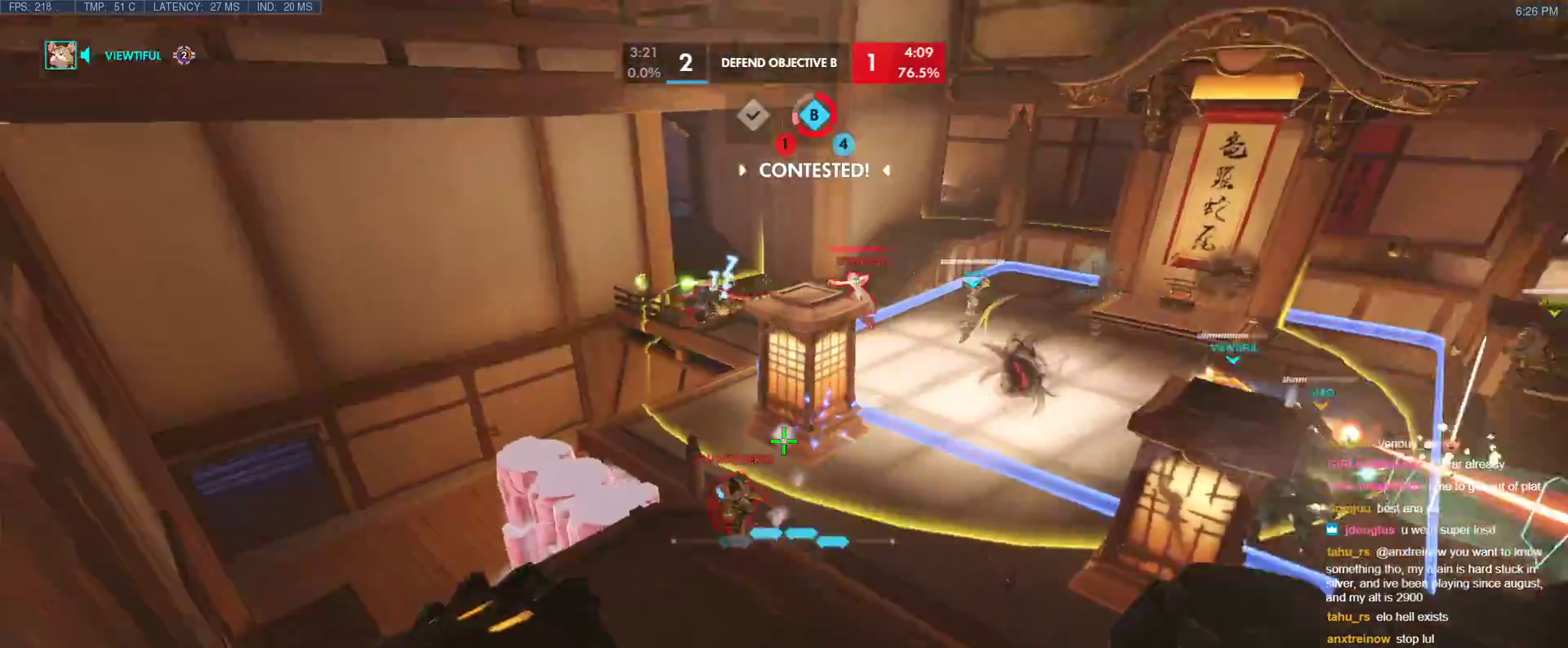
{"keys": ["w"], "events": []}
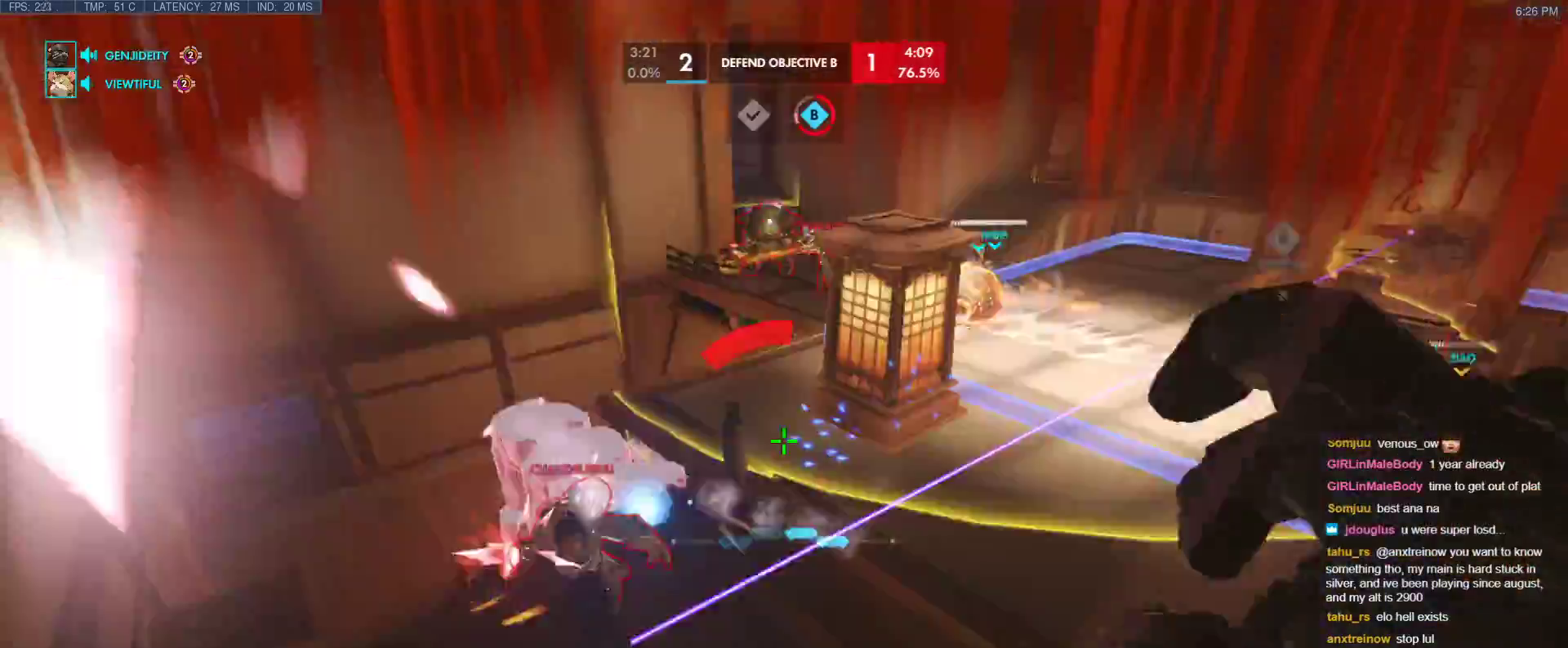
{"keys": ["w"], "events": []}
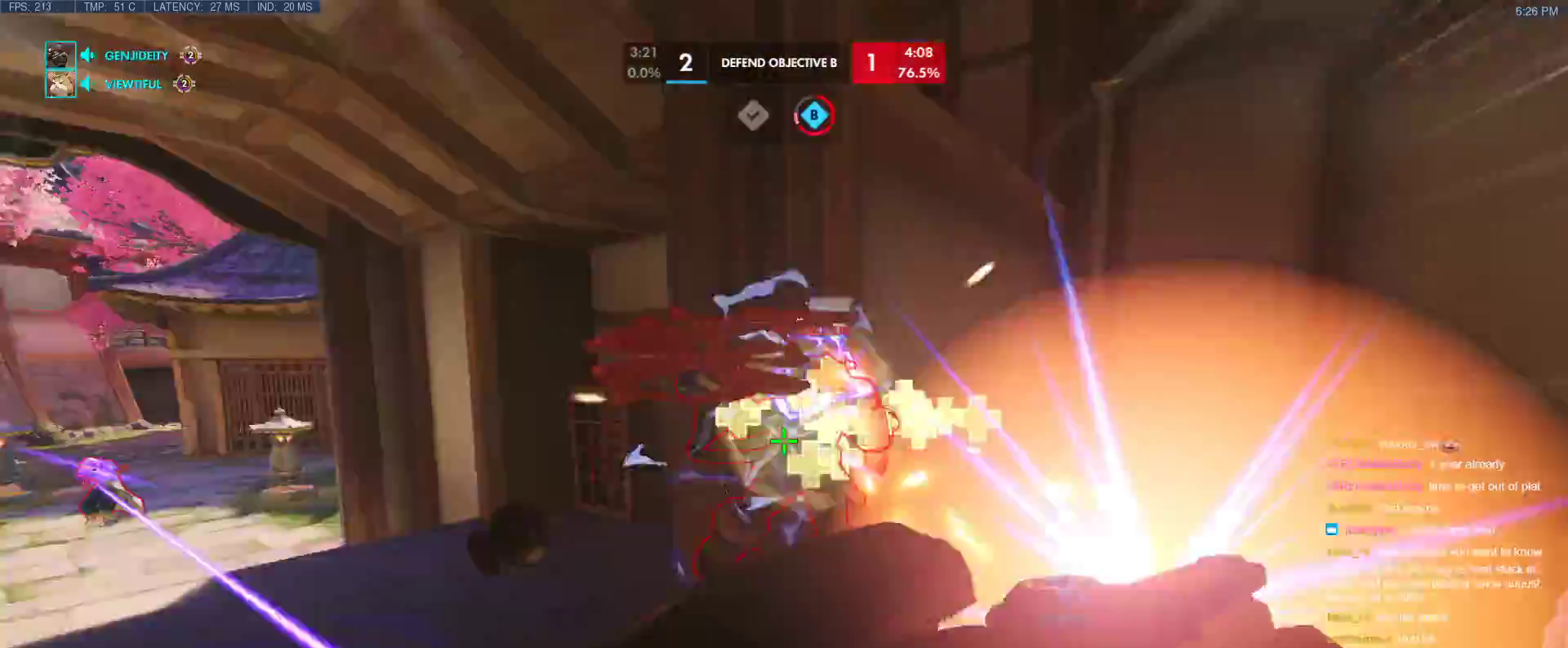
{"keys": ["w"], "events": [[133, "a", "down"], [283, "a", "up"], [283, "shift", "down"], [333, "a", "down"], [383, "a", "up"], [417, "shift", "up"]]}
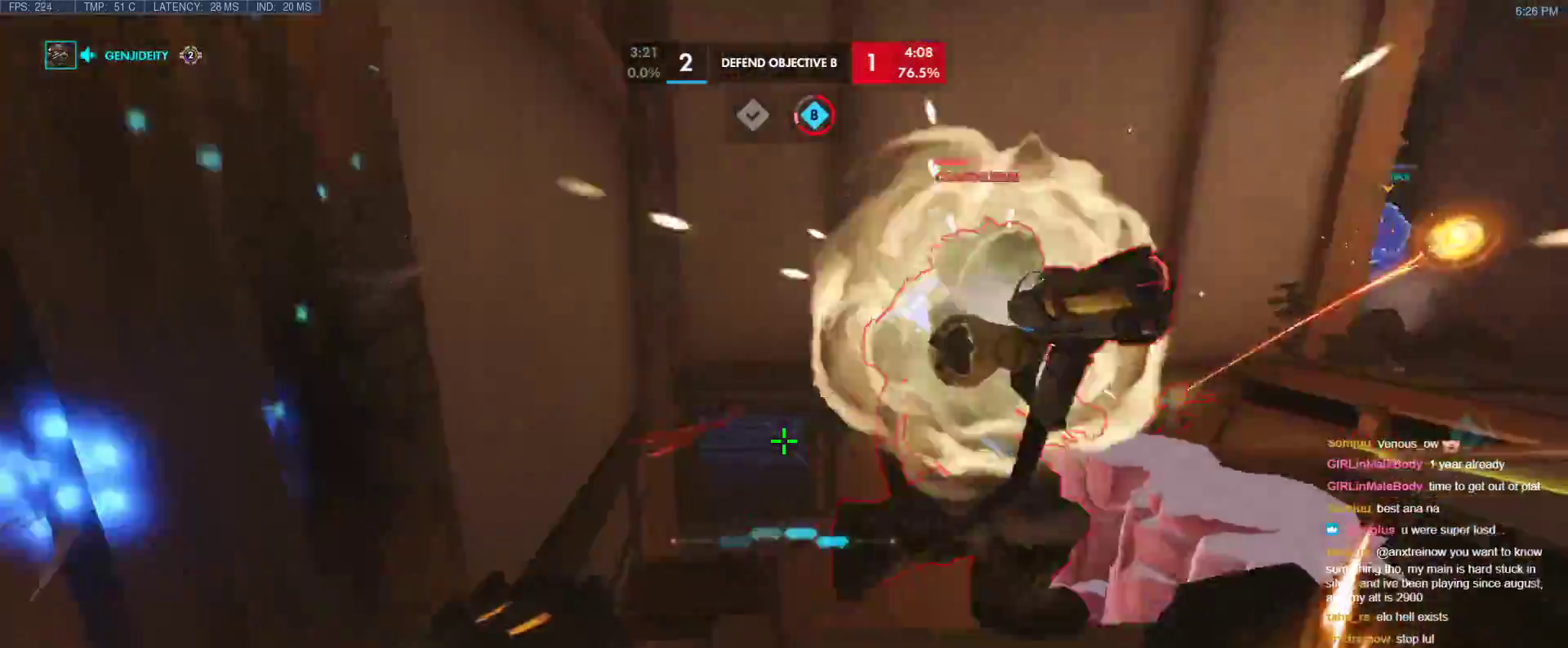
{"keys": ["d", "w"], "events": [[200, "shift", "down"], [350, "shift", "up"], [483, "d", "down"]]}
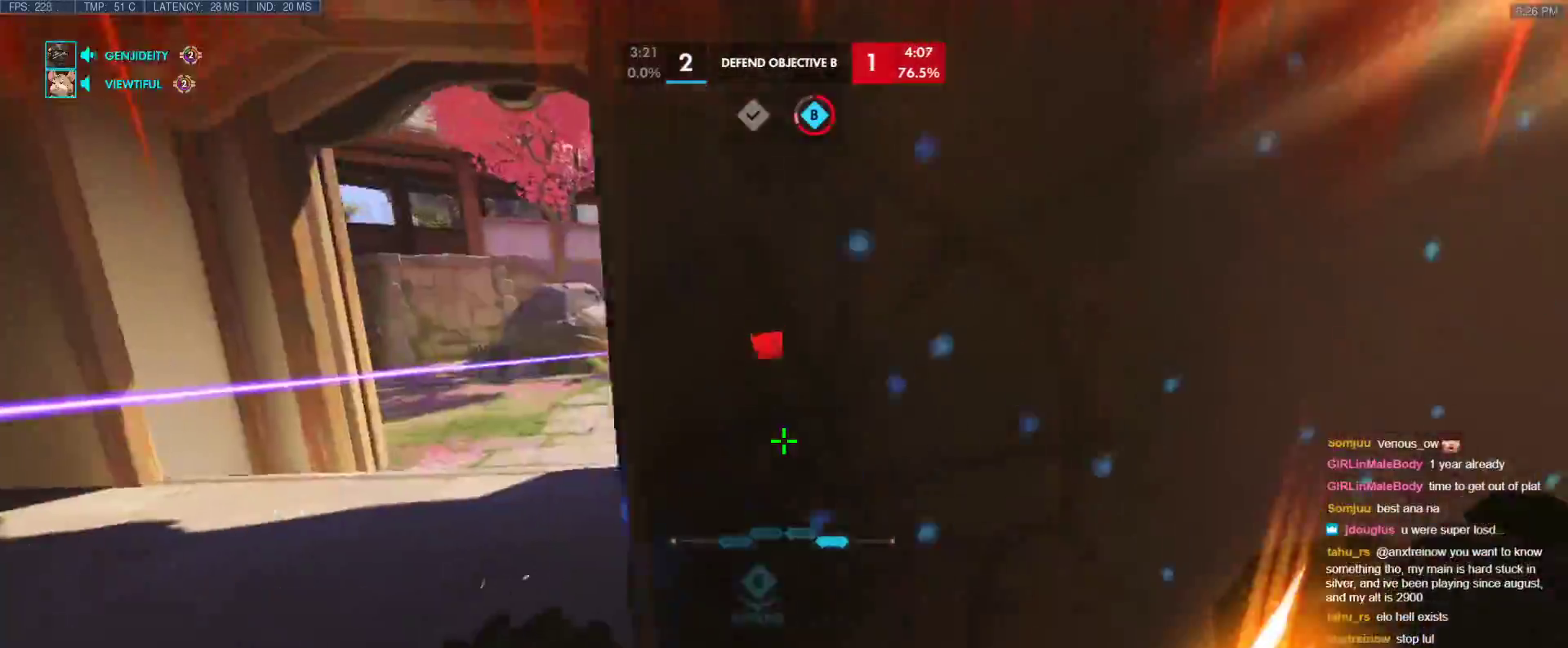
{"keys": ["d", "shift", "w"], "events": [[33, "w", "up"], [217, "a", "down"], [267, "d", "up"], [367, "a", "up"], [367, "d", "down"], [500, "shift", "down"], [500, "w", "down"]]}
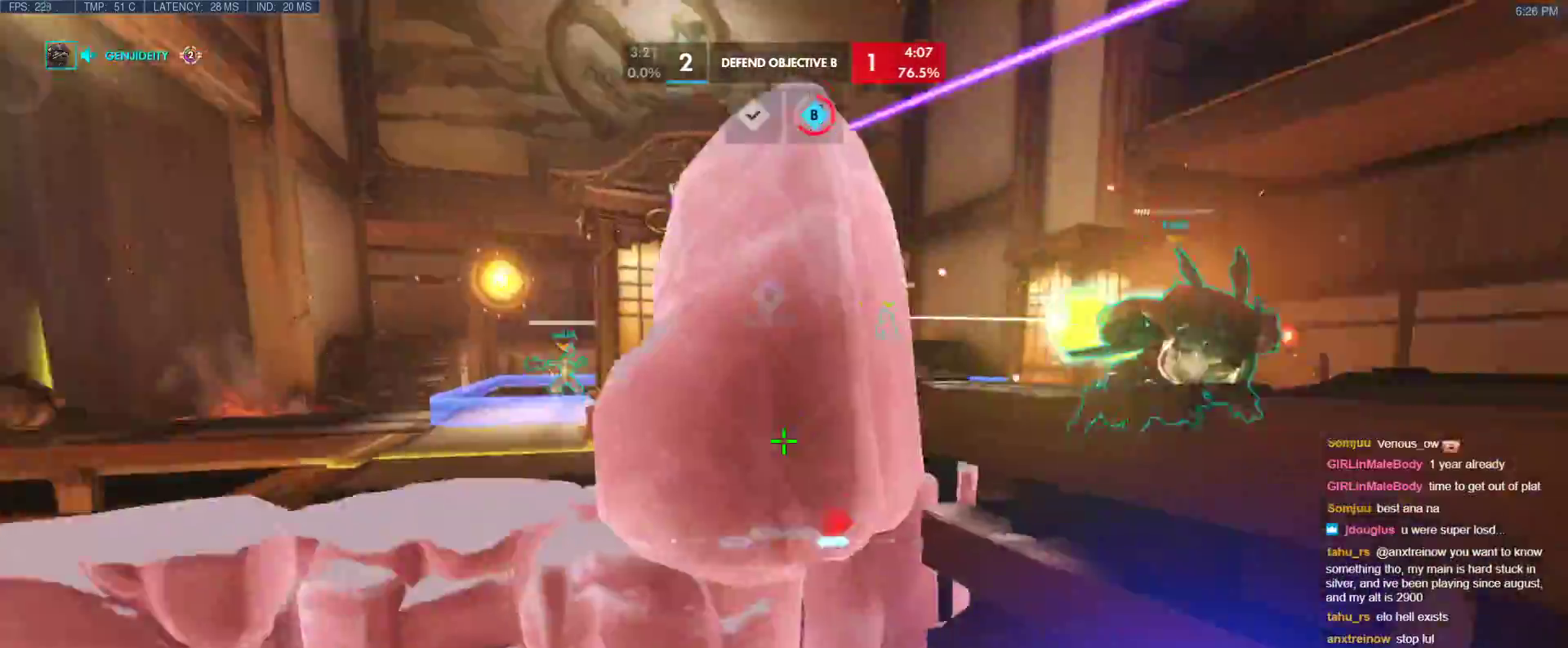
{"keys": ["a"], "events": [[50, "d", "up"], [100, "shift", "up"], [417, "a", "down"], [417, "w", "up"]]}
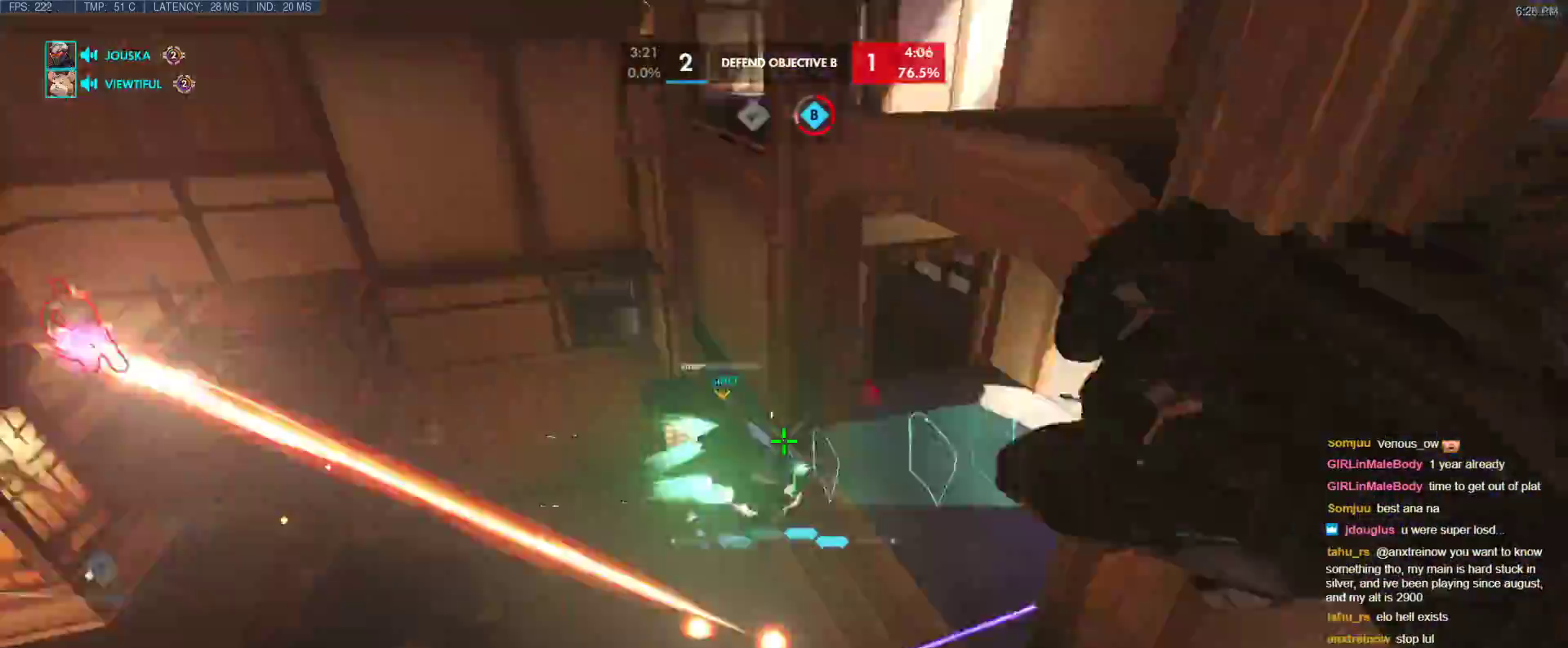
{"keys": ["a"], "events": [[17, "s", "down"], [117, "a", "up"], [150, "d", "down"], [350, "a", "down"], [350, "d", "up"], [433, "s", "up"]]}
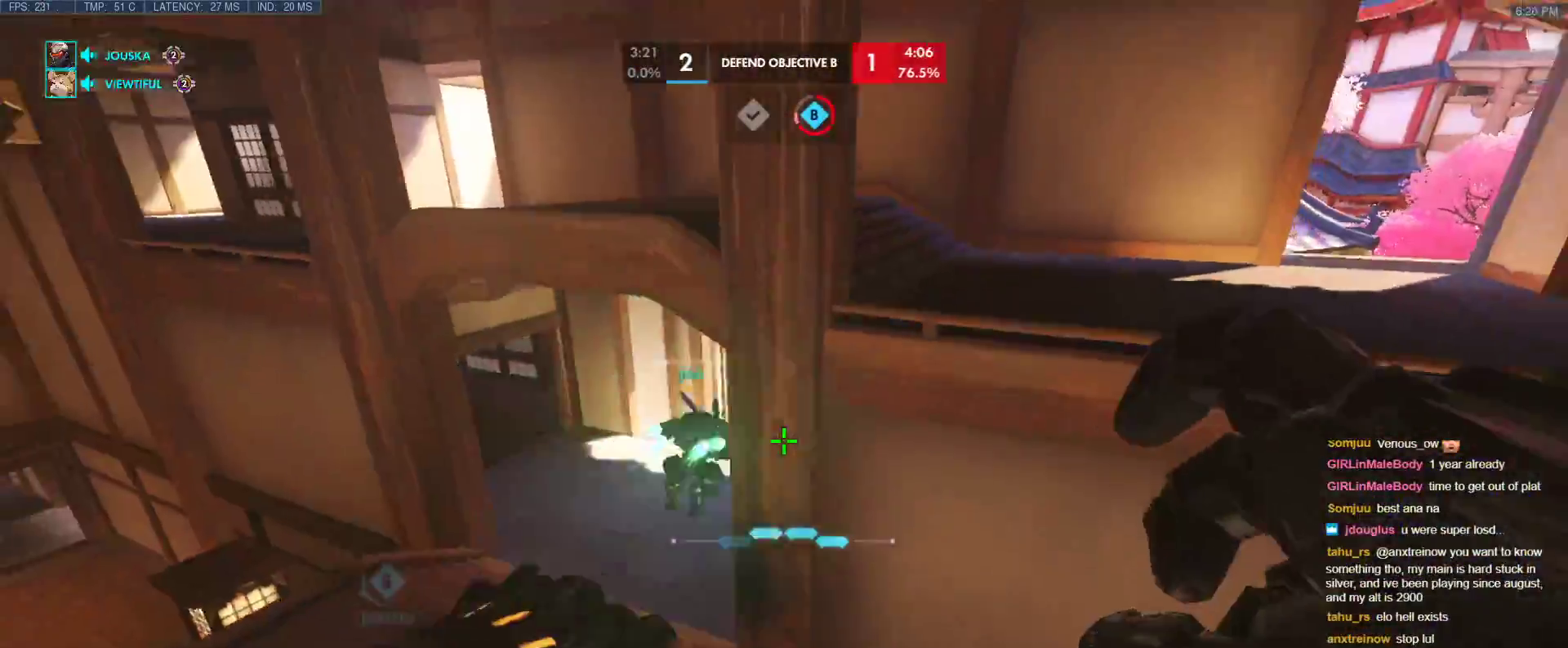
{"keys": ["w"], "events": [[33, "w", "down"], [400, "e", "down"], [450, "a", "up"], [500, "e", "up"]]}
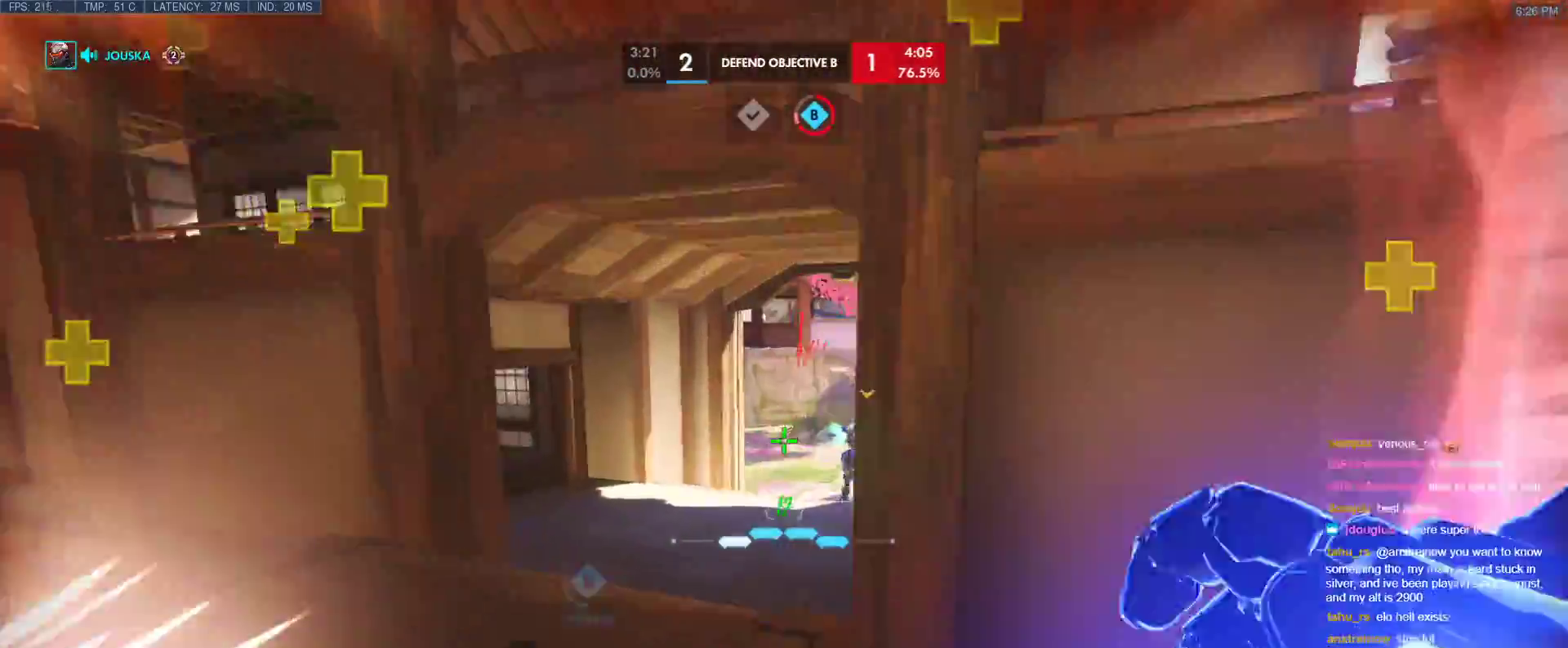
{"keys": ["w"], "events": [[50, "e", "down"], [183, "e", "up"]]}
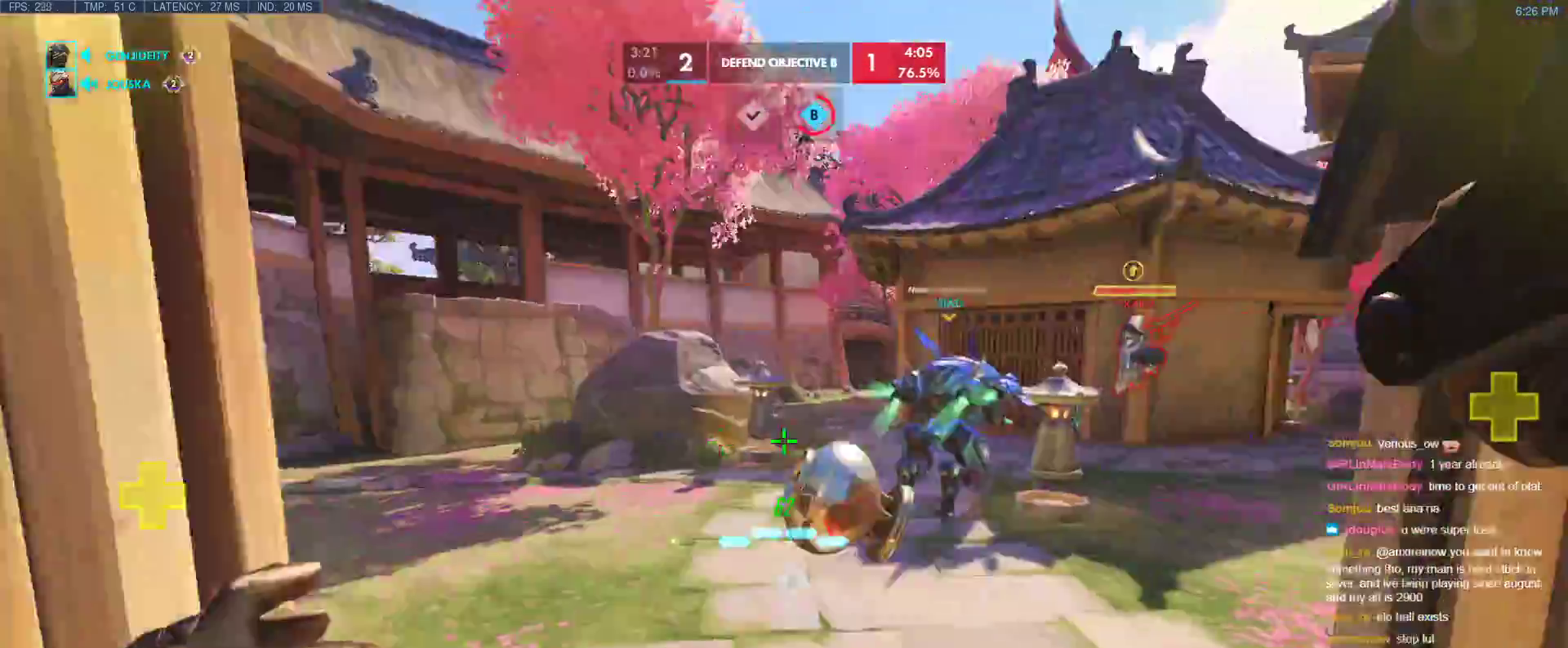
{"keys": ["w"], "events": [[250, "space", "down"], [433, "space", "up"]]}
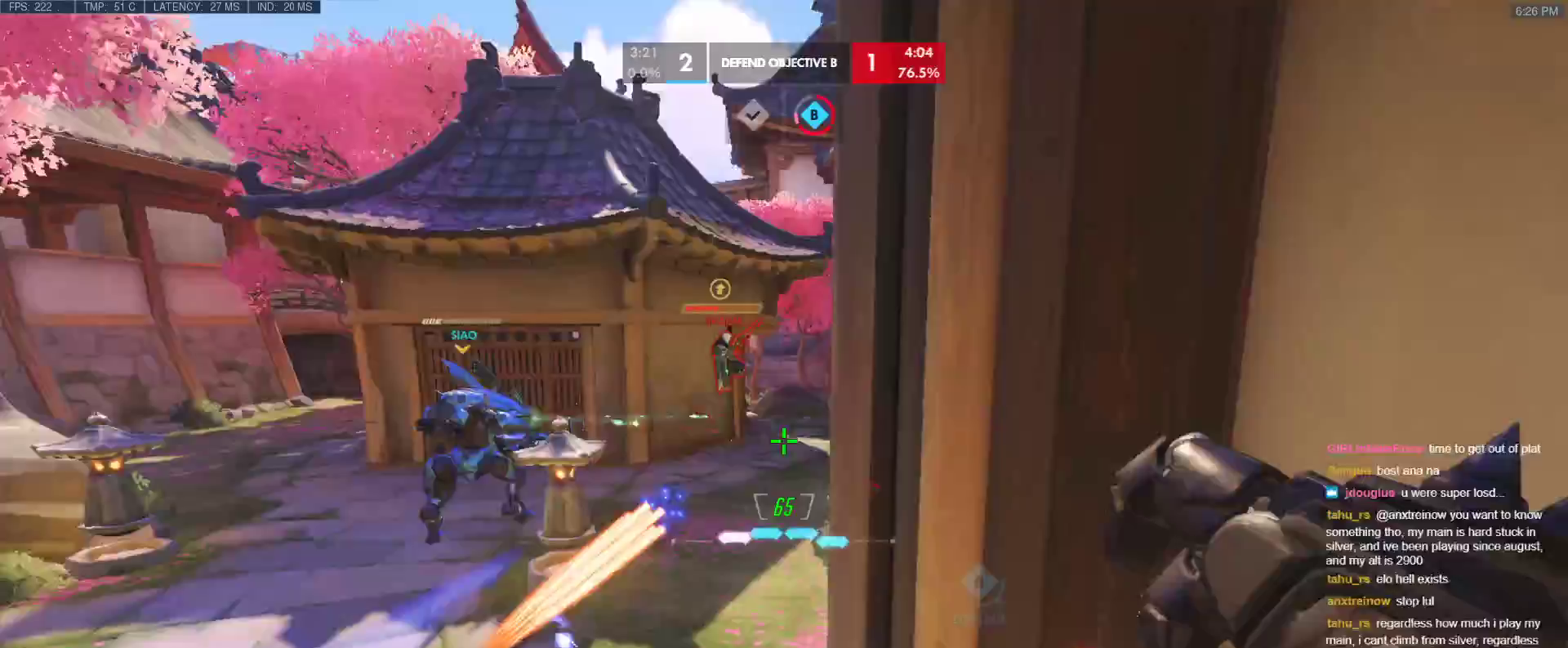
{"keys": ["w"], "events": [[217, "a", "down"], [500, "a", "up"]]}
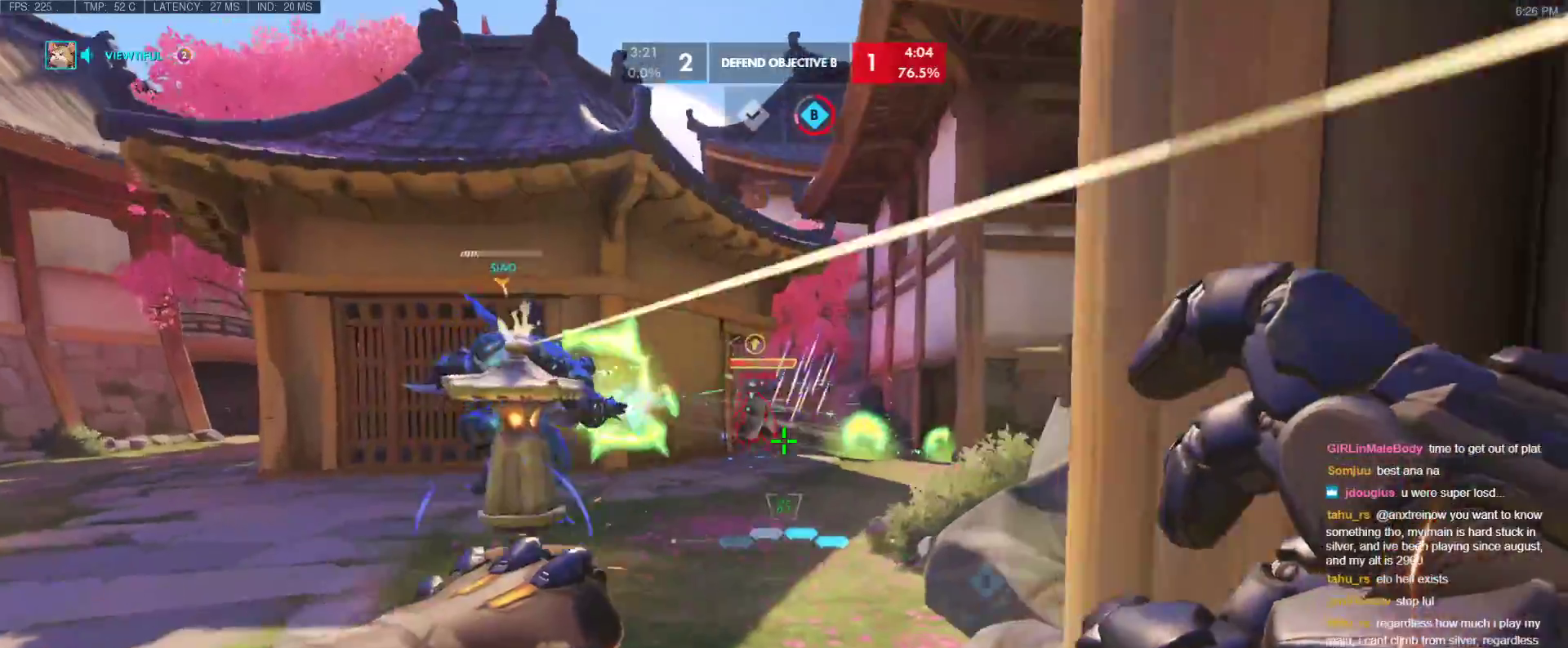
{"keys": ["d", "s"], "events": [[283, "space", "down"], [333, "d", "down"], [417, "w", "up"], [467, "s", "down"], [467, "space", "up"]]}
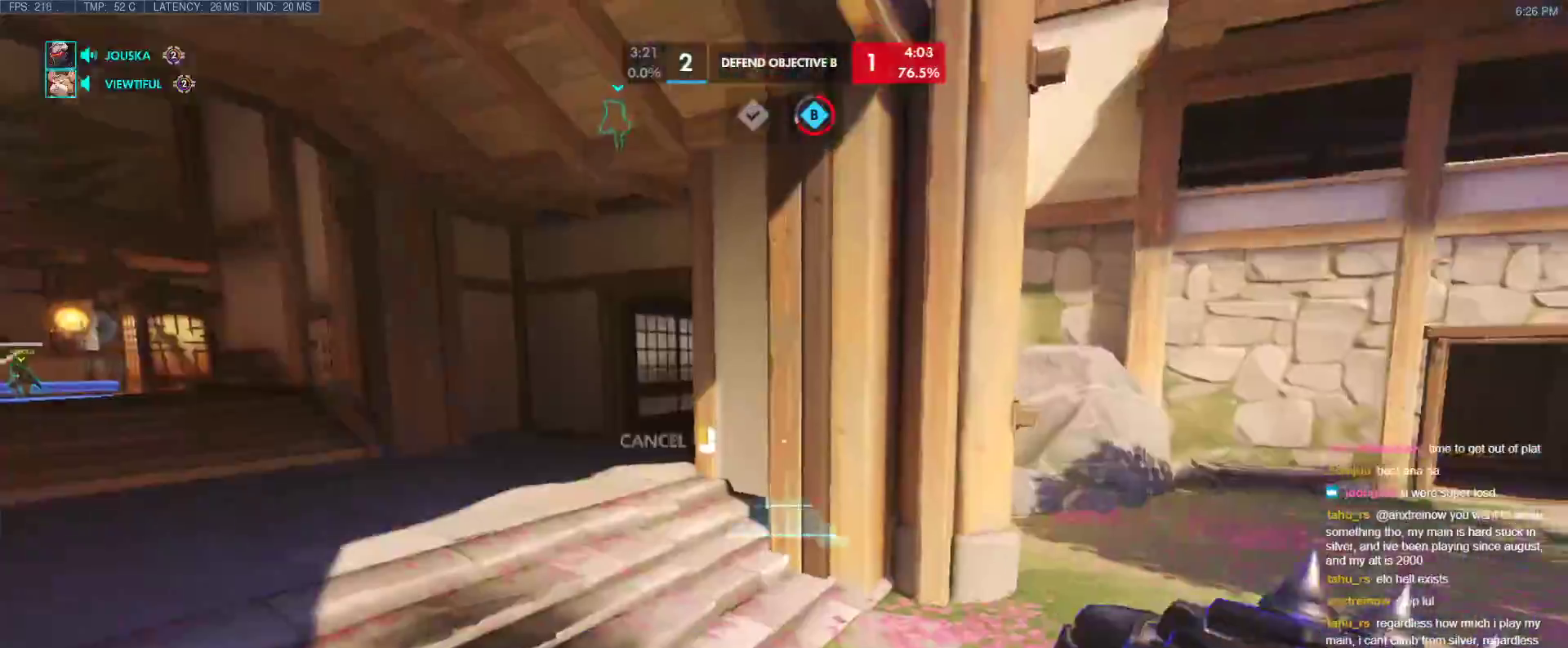
{"keys": ["d"], "events": [[17, "d", "up"], [67, "a", "down"], [200, "a", "up"], [200, "d", "down"], [200, "s", "up"]]}
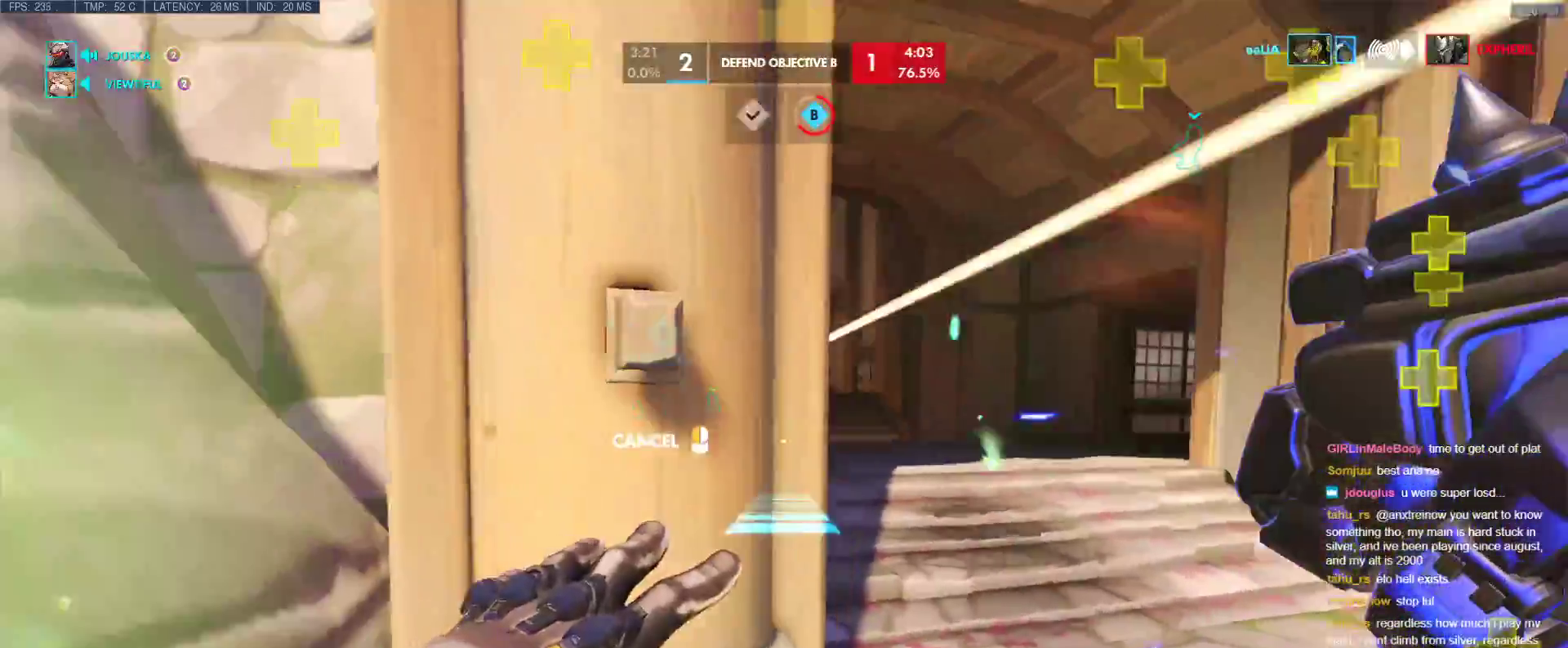
{"keys": ["d", "w"], "events": [[167, "w", "down"]]}
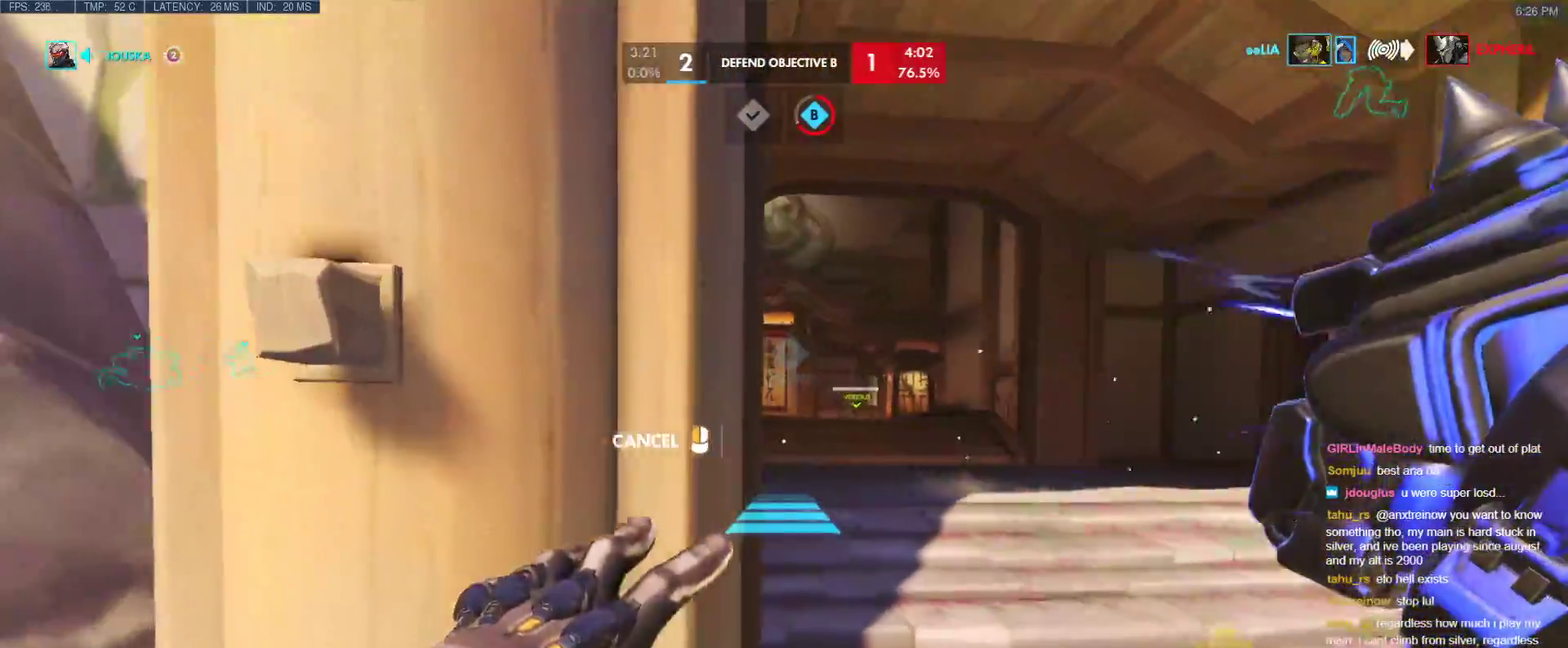
{"keys": ["d"], "events": [[50, "w", "up"]]}
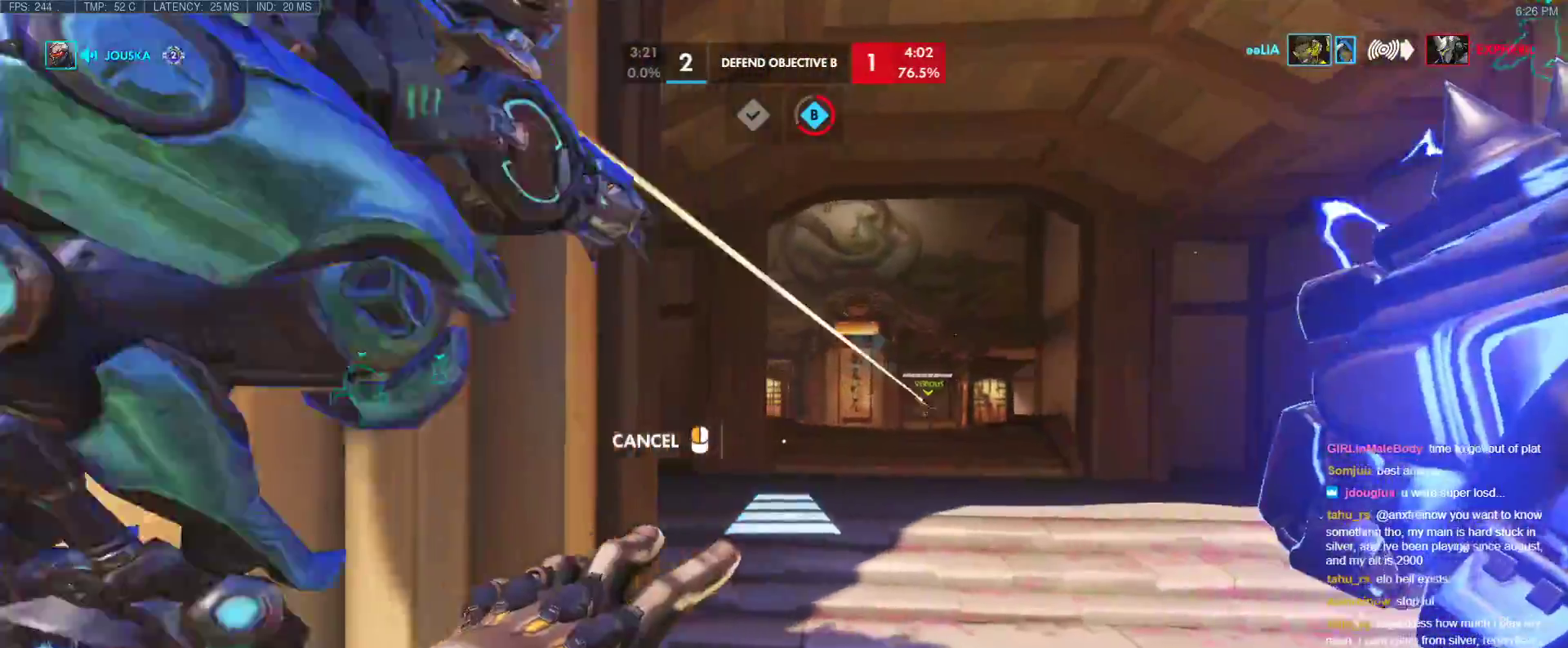
{"keys": ["w"], "events": [[67, "w", "down"], [117, "d", "up"], [383, "space", "down"], [483, "space", "up"]]}
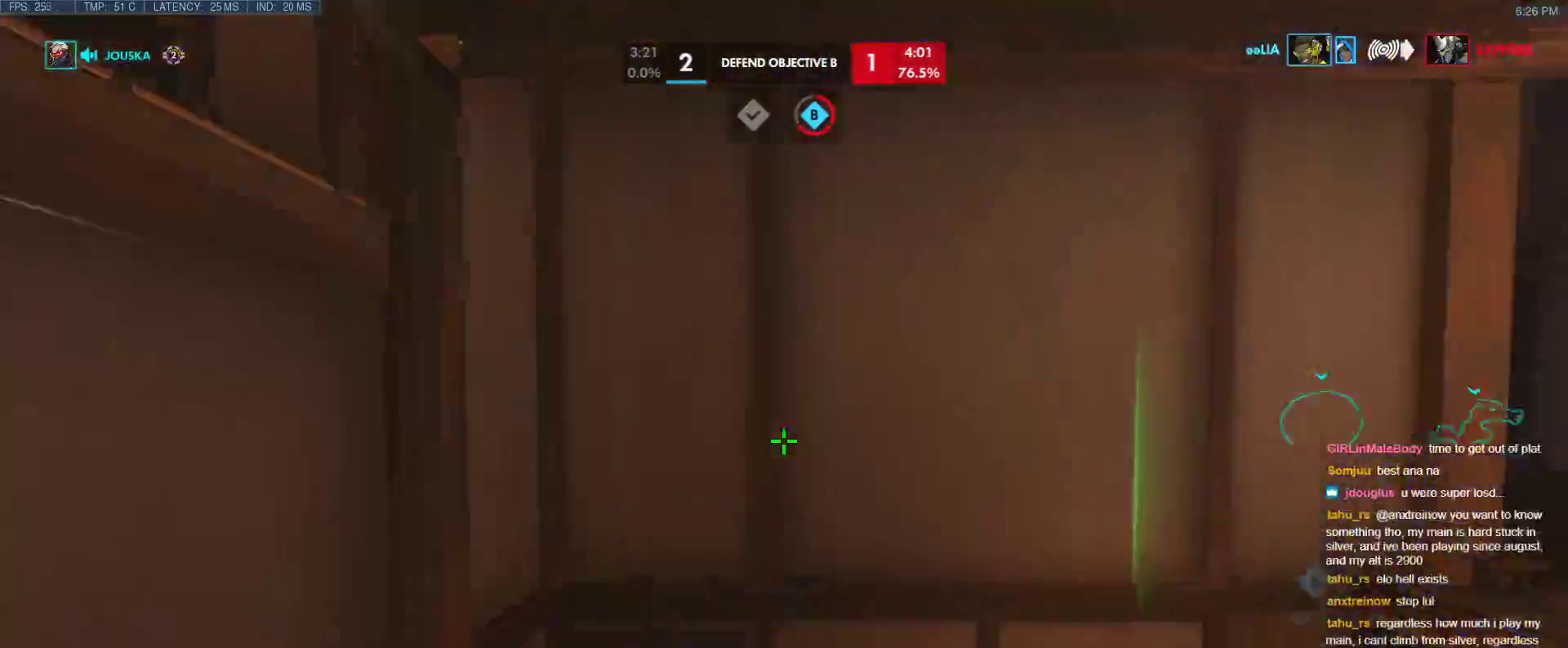
{"keys": ["a", "w"], "events": [[133, "a", "down"], [267, "w", "up"], [450, "w", "down"]]}
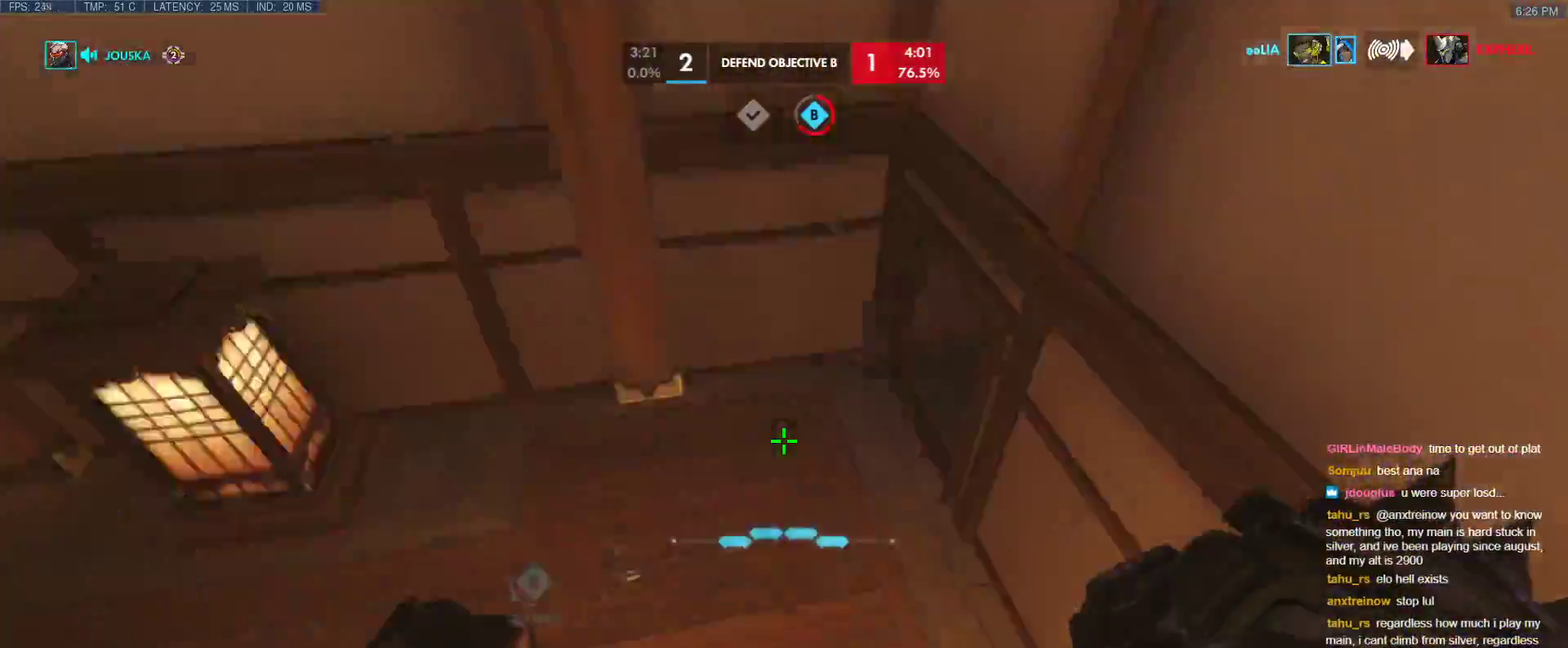
{"keys": ["d", "w"], "events": [[50, "a", "up"], [183, "d", "down"]]}
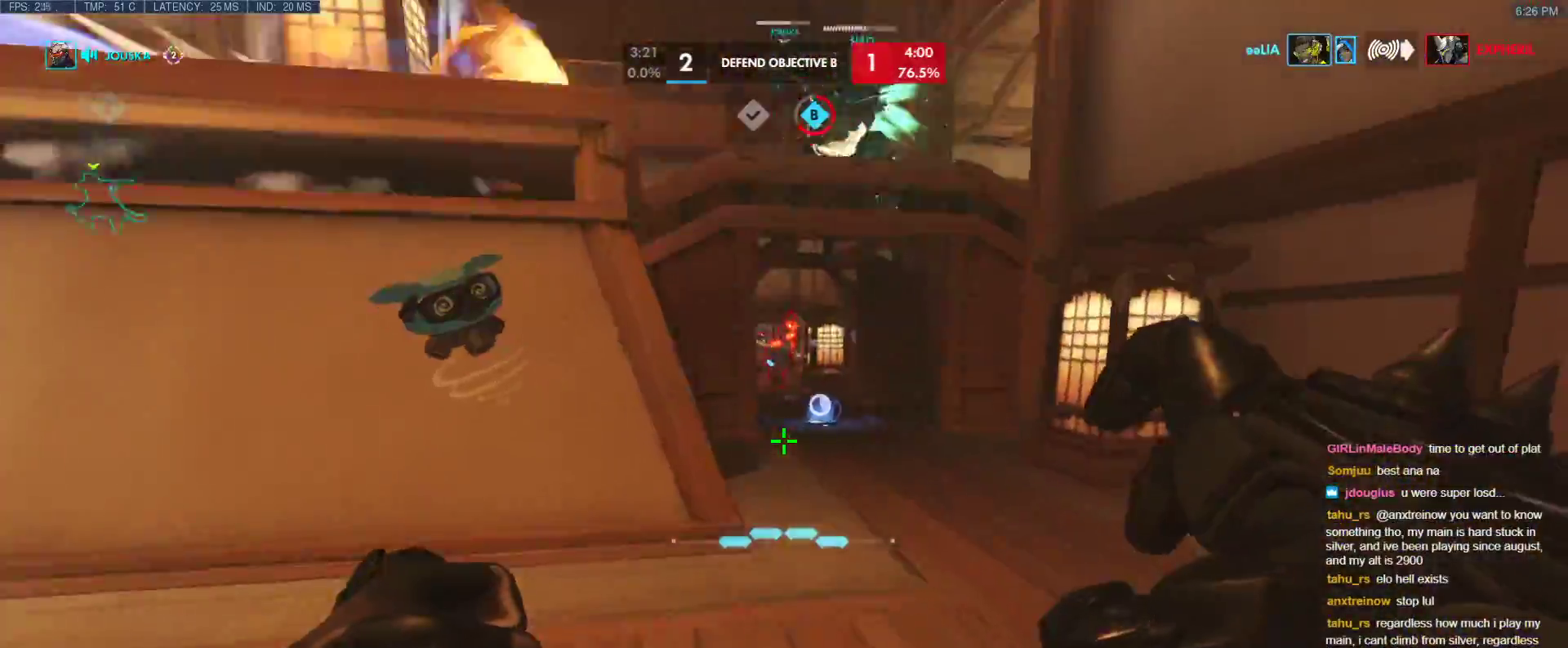
{"keys": ["a"], "events": [[433, "a", "down"], [433, "d", "up"], [483, "w", "up"]]}
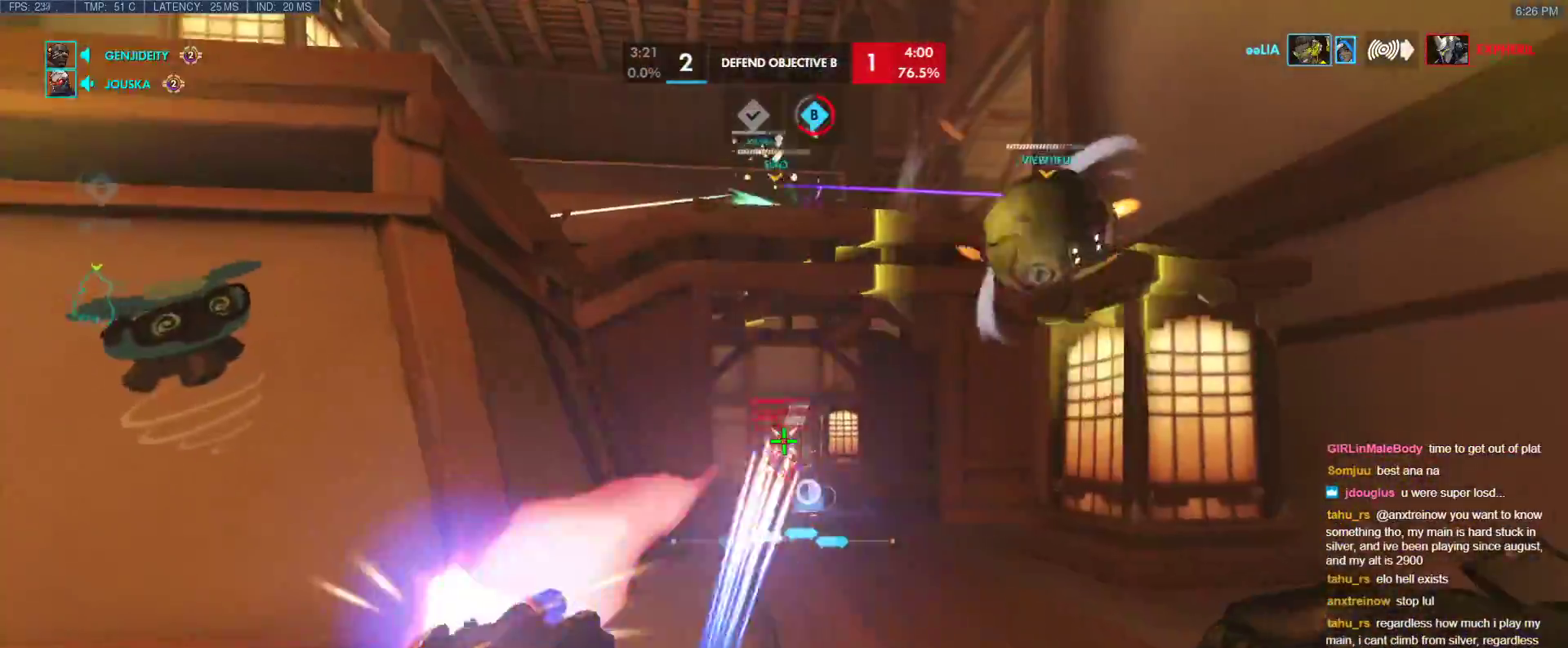
{"keys": ["d", "w"], "events": [[83, "w", "down"], [217, "a", "up"], [217, "d", "down"]]}
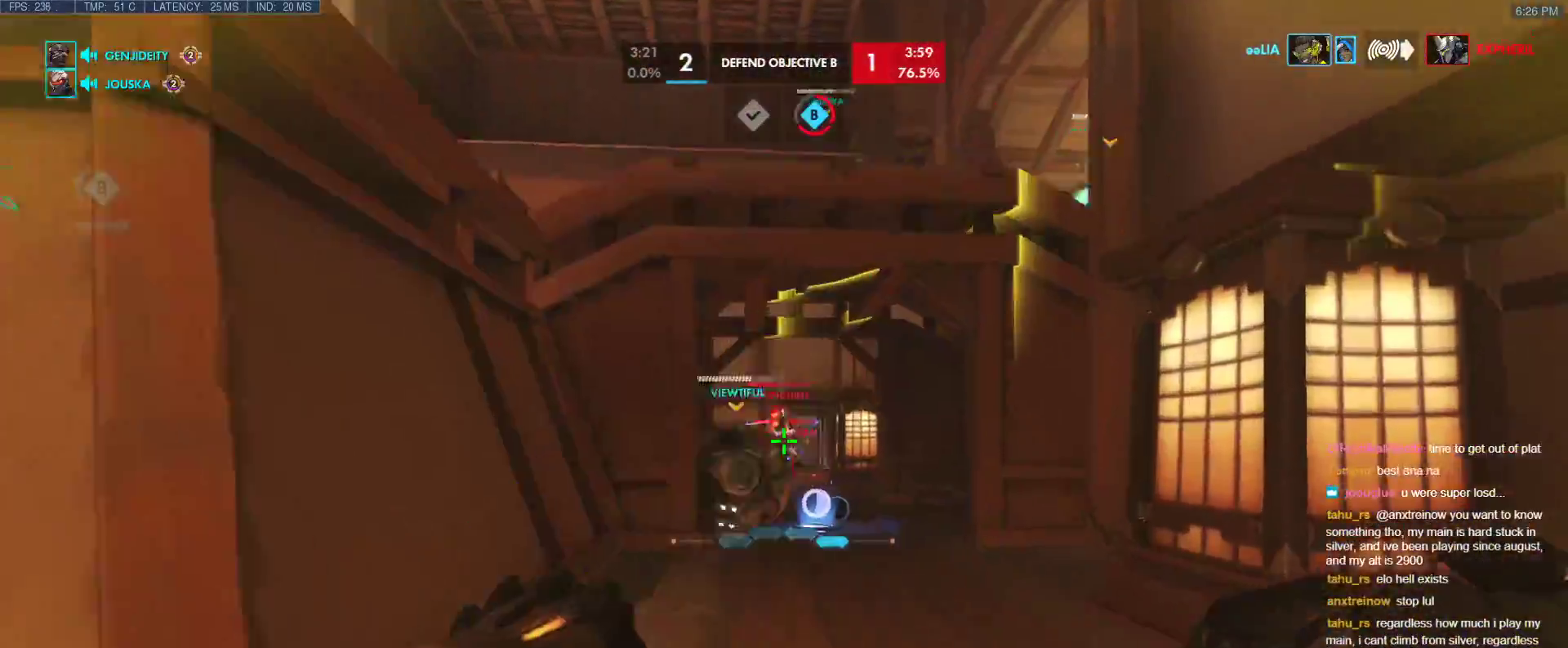
{"keys": ["space", "w"], "events": [[50, "d", "up"], [383, "space", "down"]]}
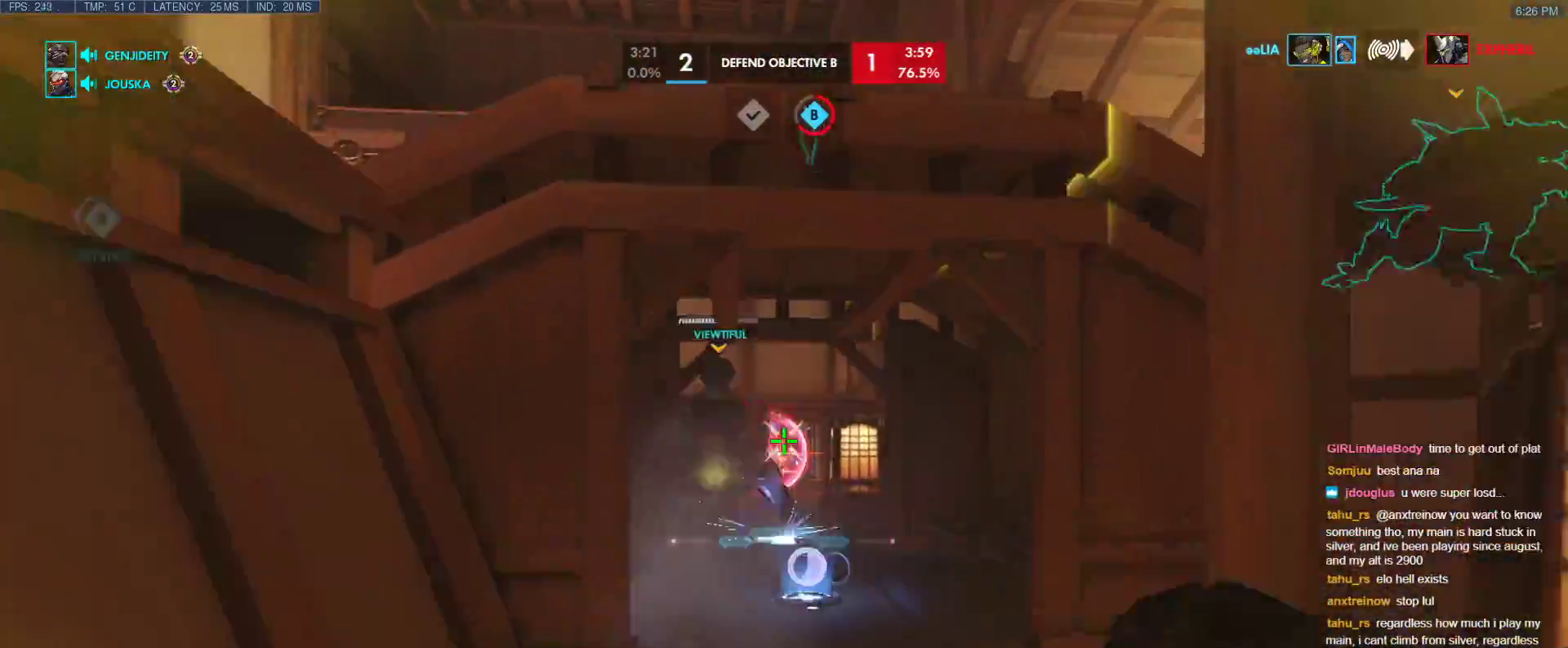
{"keys": ["w"], "events": [[67, "space", "up"], [117, "d", "down"], [150, "shift", "down"], [200, "d", "up"], [300, "shift", "up"]]}
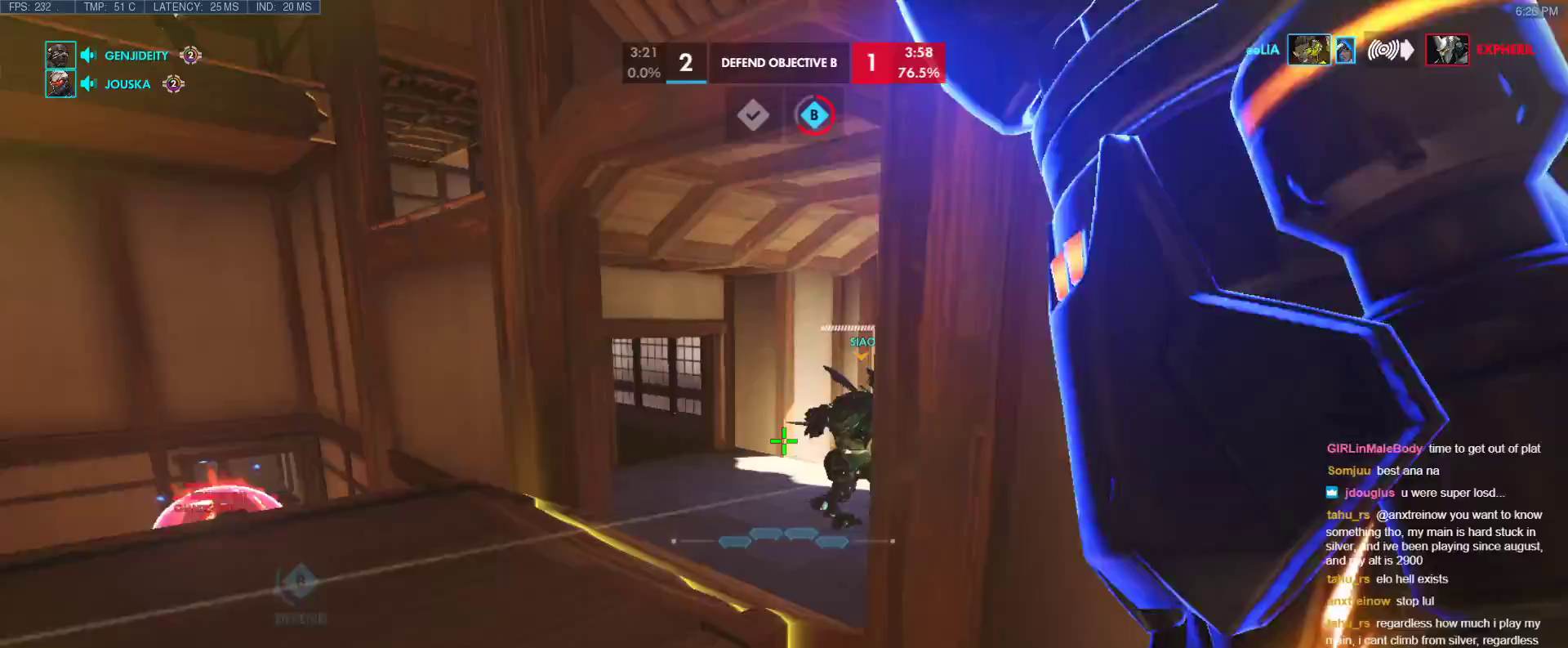
{"keys": ["w"], "events": [[33, "a", "down"], [317, "a", "up"], [367, "e", "down"], [450, "e", "up"]]}
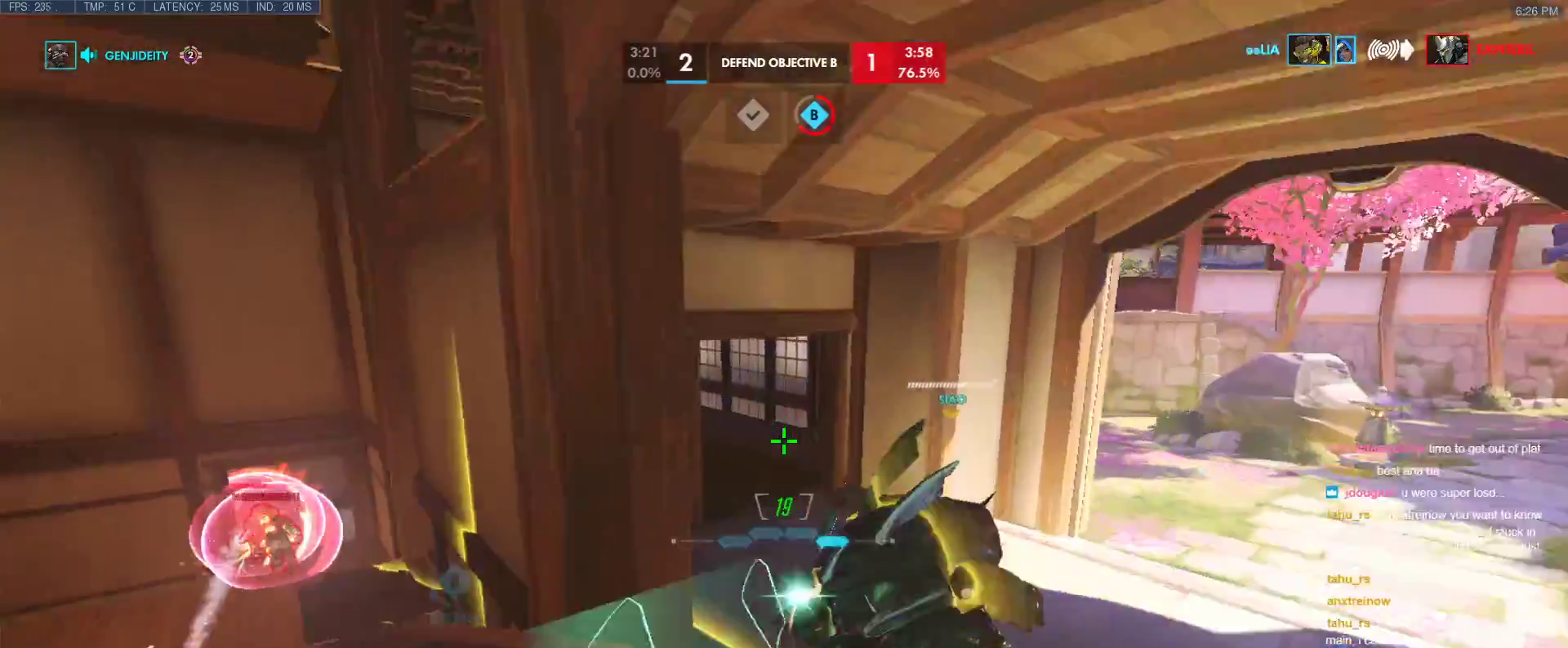
{"keys": ["w"], "events": [[133, "a", "down"], [283, "n", "down"], [333, "a", "up"], [467, "n", "up"]]}
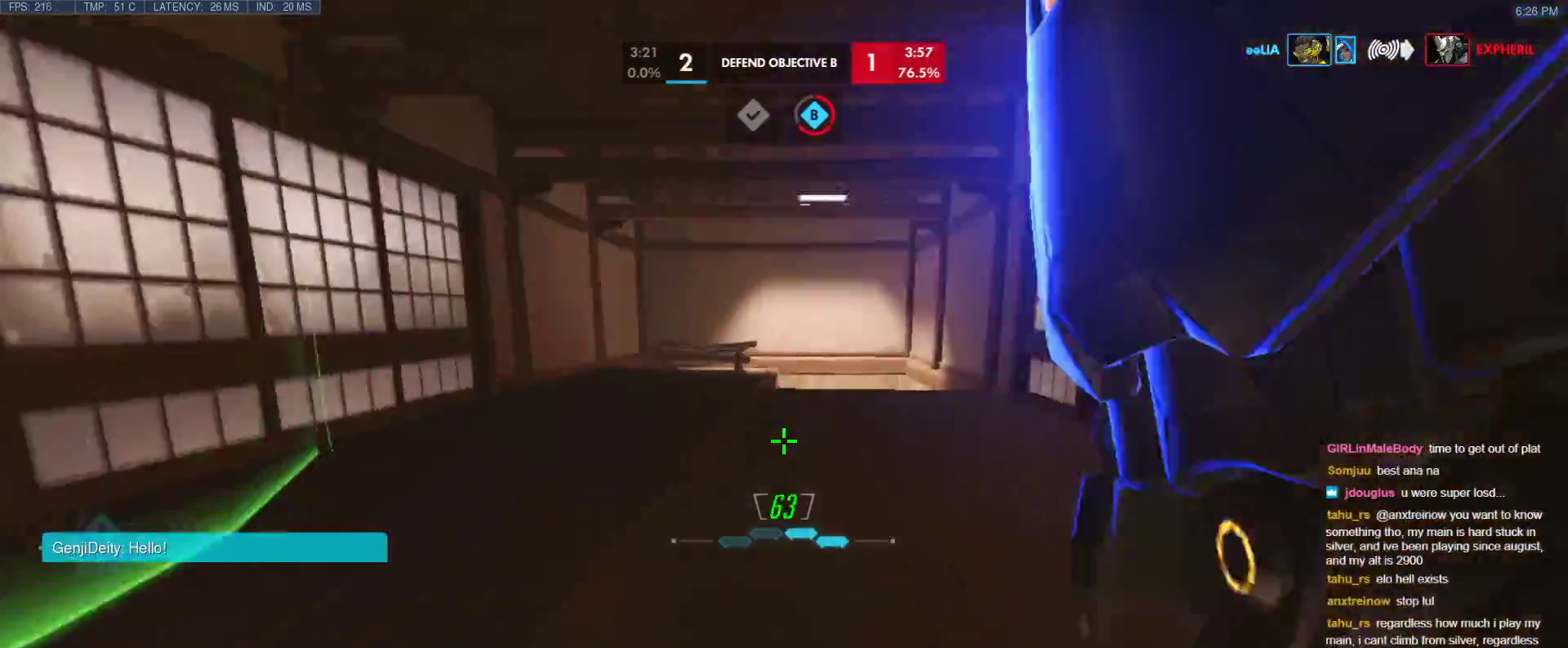
{"keys": ["w"], "events": [[300, "space", "down"], [483, "space", "up"]]}
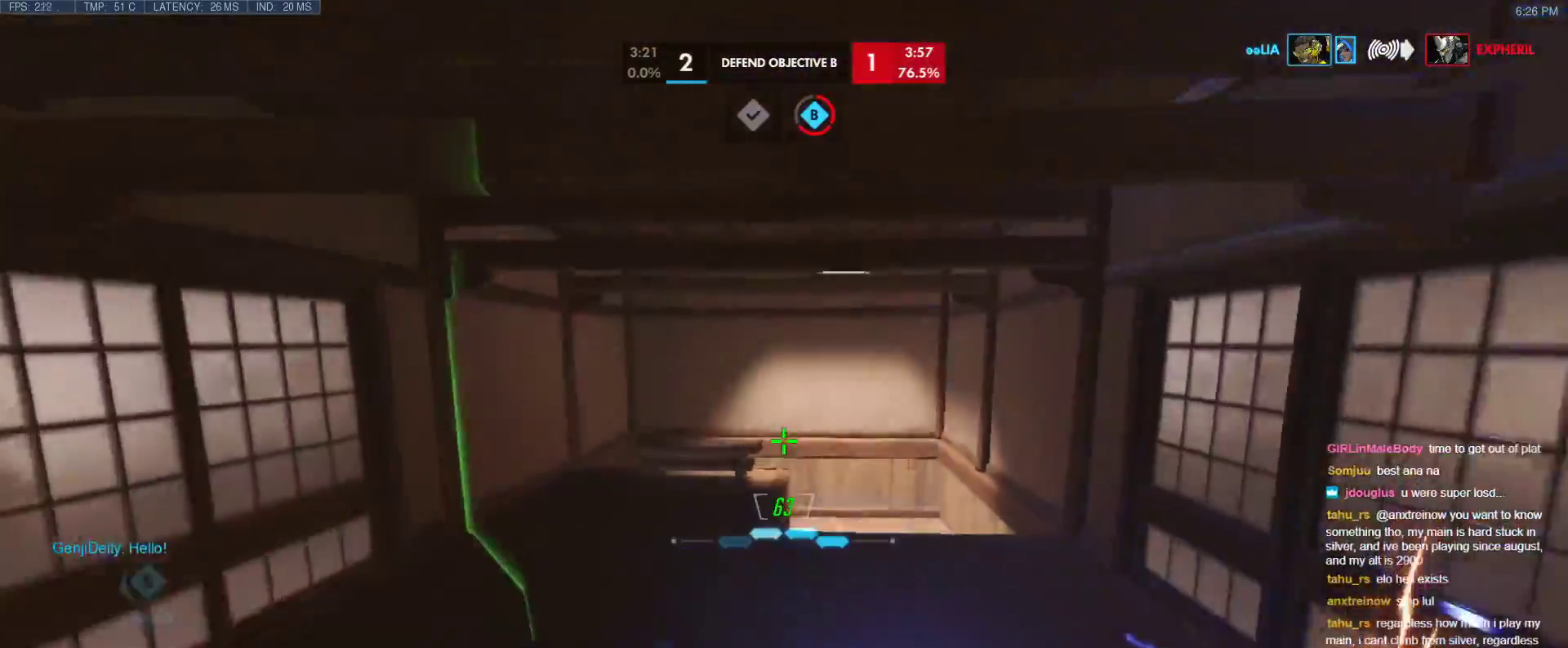
{"keys": ["w"], "events": [[317, "g", "down"], [400, "g", "up"]]}